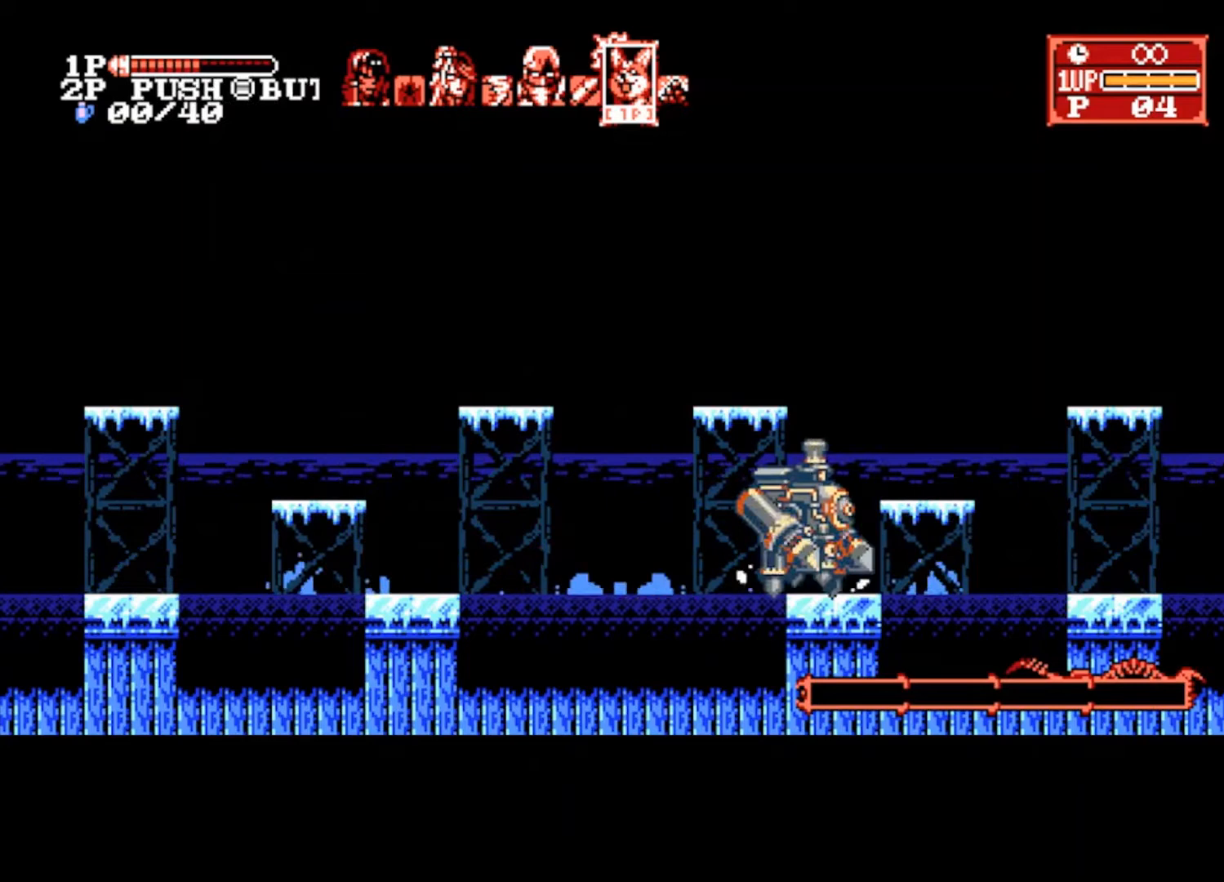
Gameplay with a controller (PlayStation layout); each line is a JSON object with the inputs held at the frame after it. "events" lists button and stick changes between this image and that frame as [ms after this image, input, new state], when the widget could be followed in between.
{"buttons": ["CROSS"], "left_stick": "right", "right_stick": "center", "events": [[33, "CROSS", "down"], [133, "CROSS", "up"], [467, "CROSS", "down"]]}
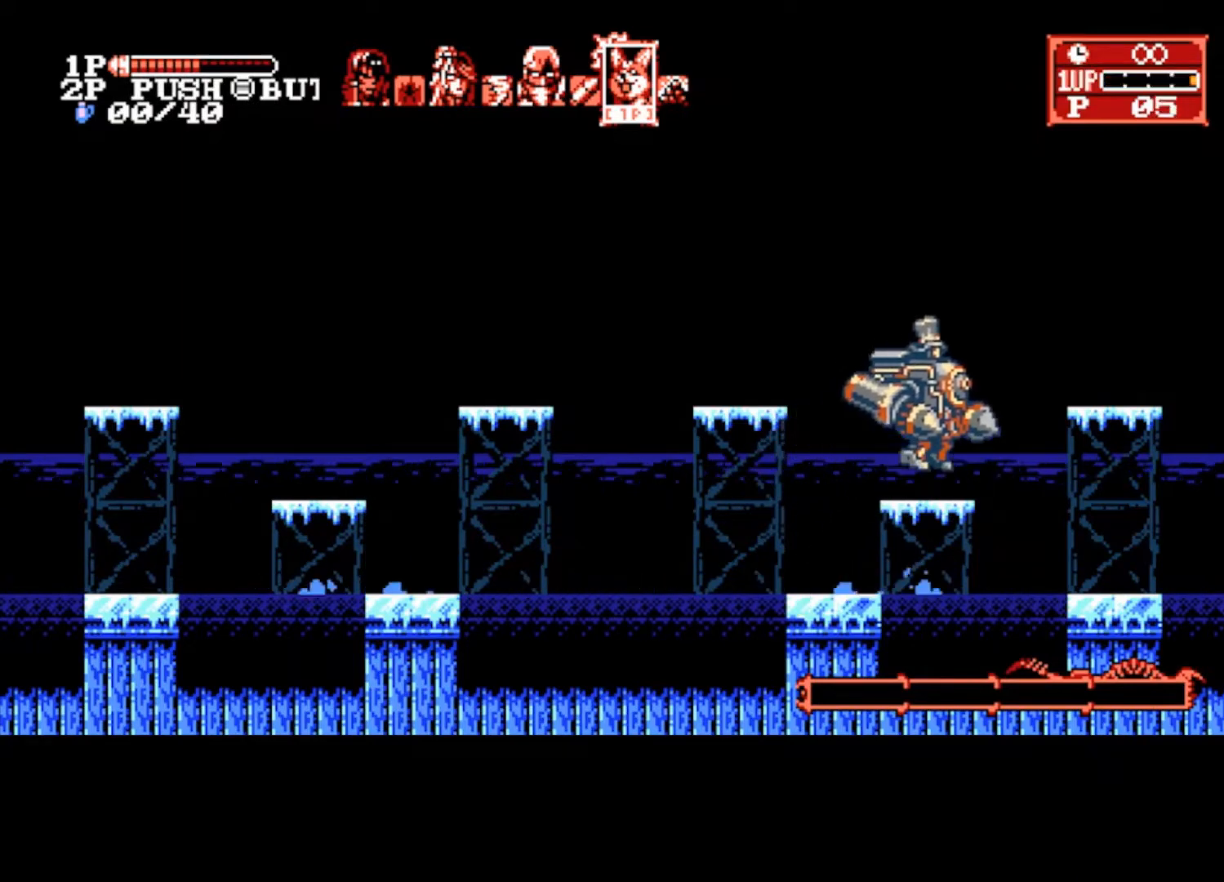
{"buttons": [], "left_stick": "center", "right_stick": "center", "events": [[67, "CROSS", "up"], [67, "left_stick", "center"]]}
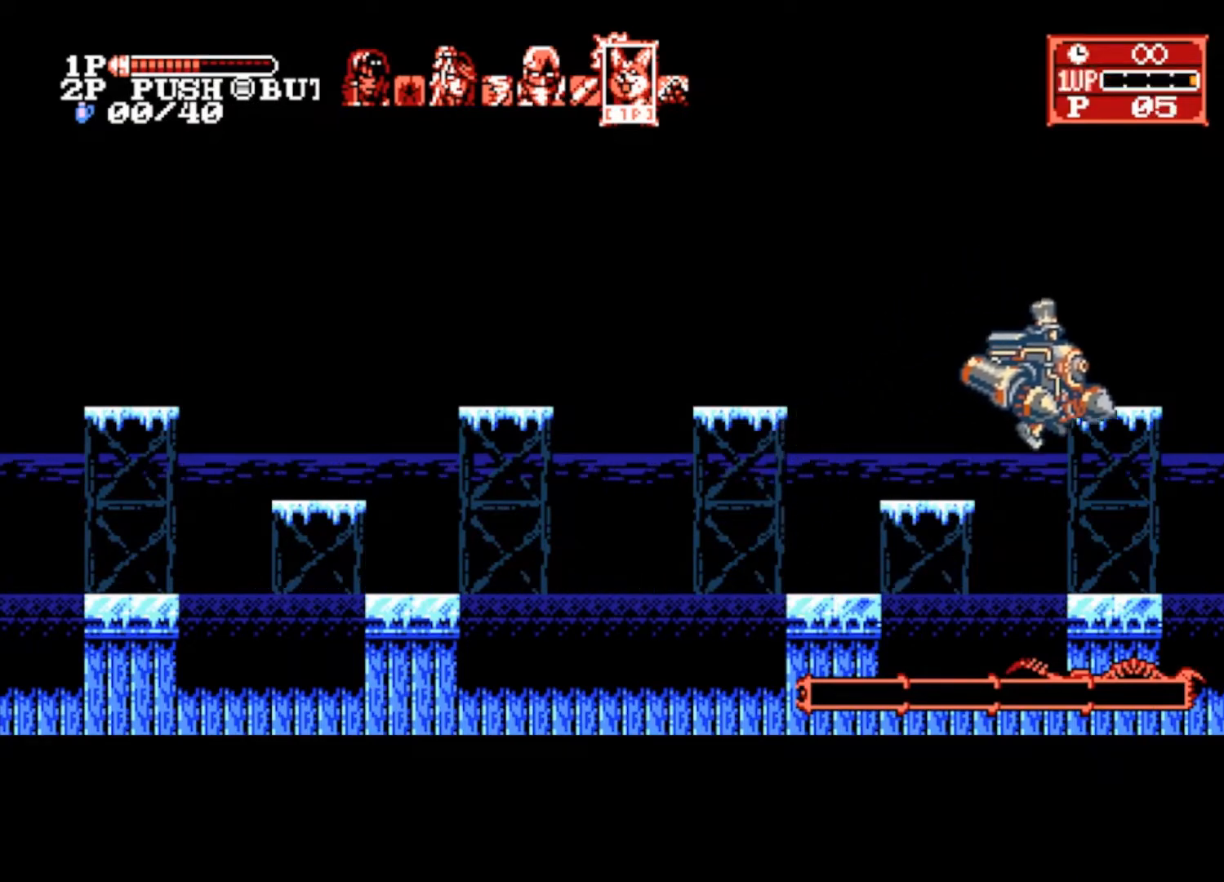
{"buttons": [], "left_stick": "down", "right_stick": "center", "events": [[200, "left_stick", "down-right"], [367, "left_stick", "left"], [467, "left_stick", "down"]]}
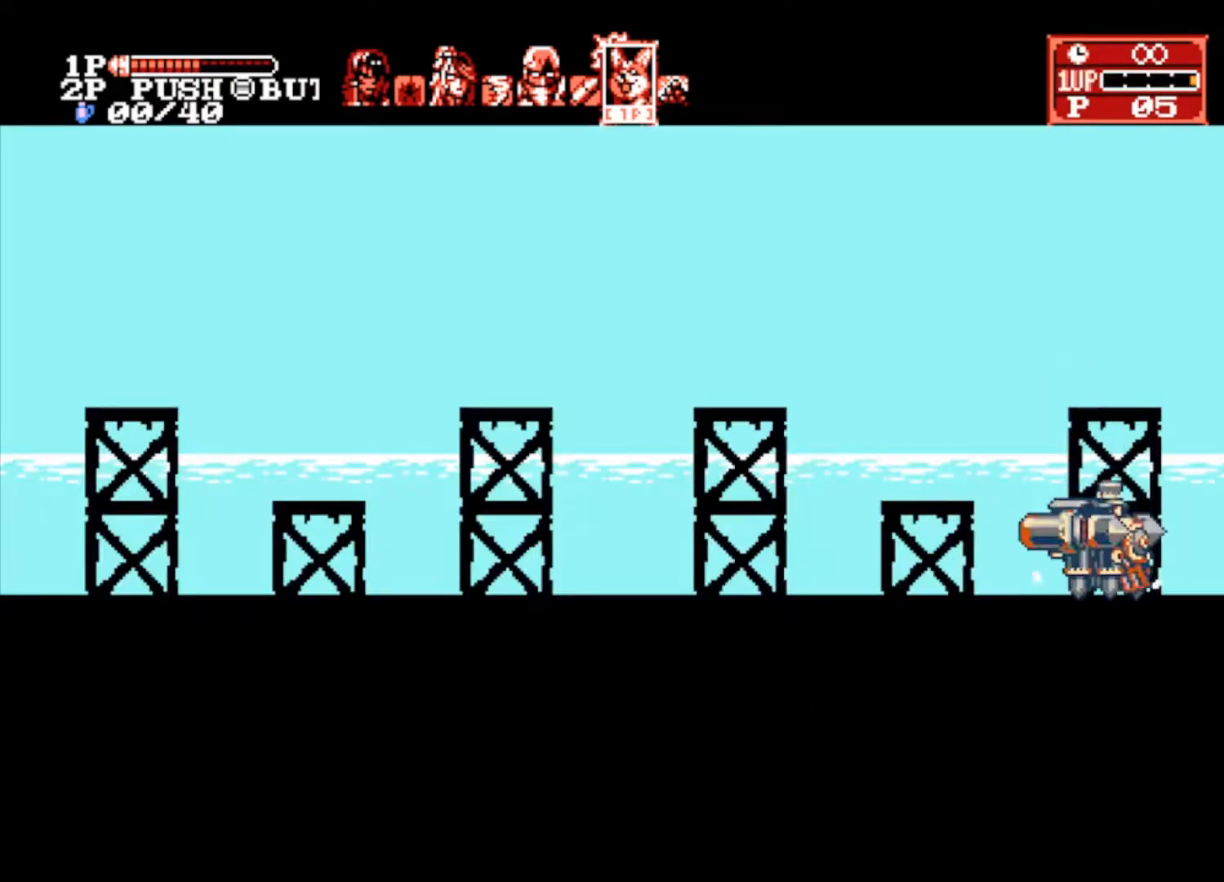
{"buttons": [], "left_stick": "down-right", "right_stick": "center", "events": [[100, "left_stick", "up-left"], [167, "left_stick", "down-left"], [233, "left_stick", "down-right"], [300, "left_stick", "up"], [367, "left_stick", "left"], [433, "left_stick", "down-right"]]}
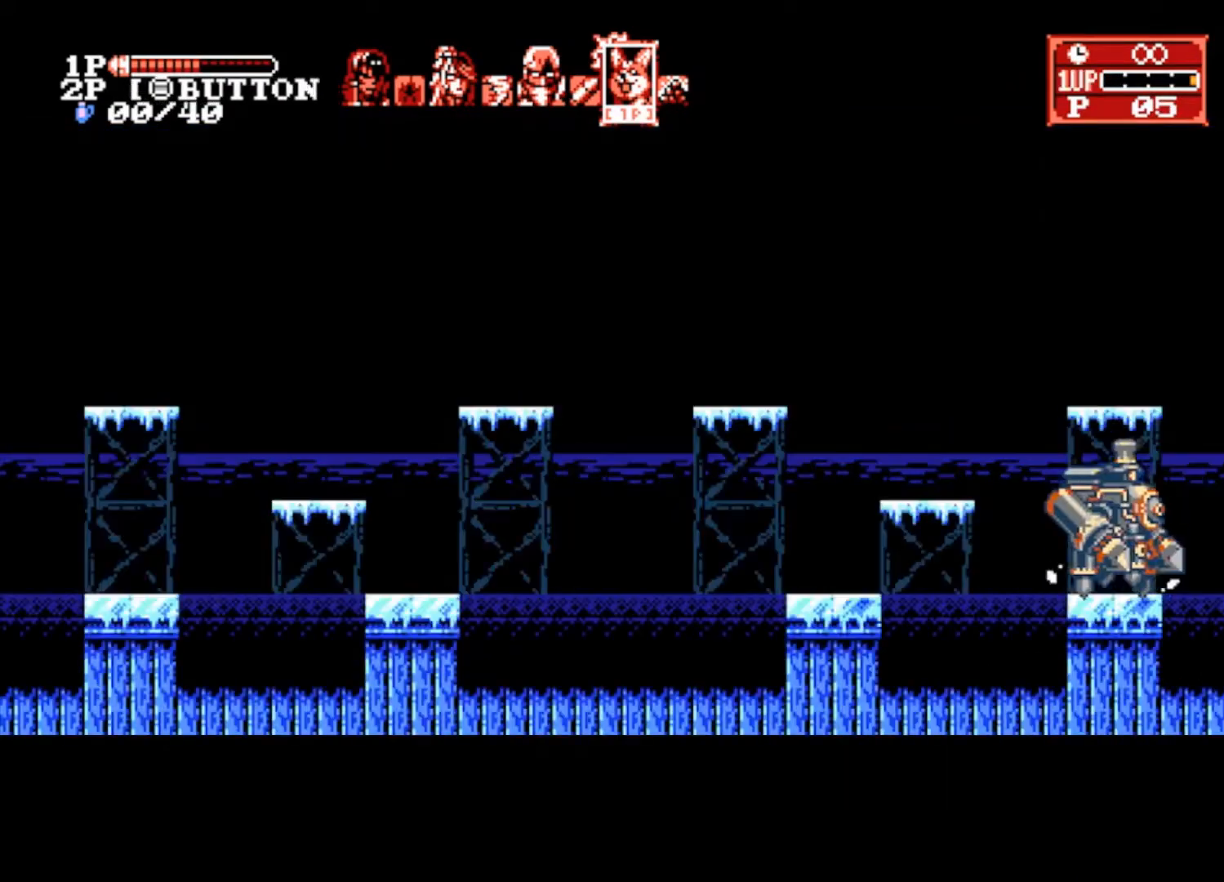
{"buttons": [], "left_stick": "center", "right_stick": "center", "events": [[67, "left_stick", "center"]]}
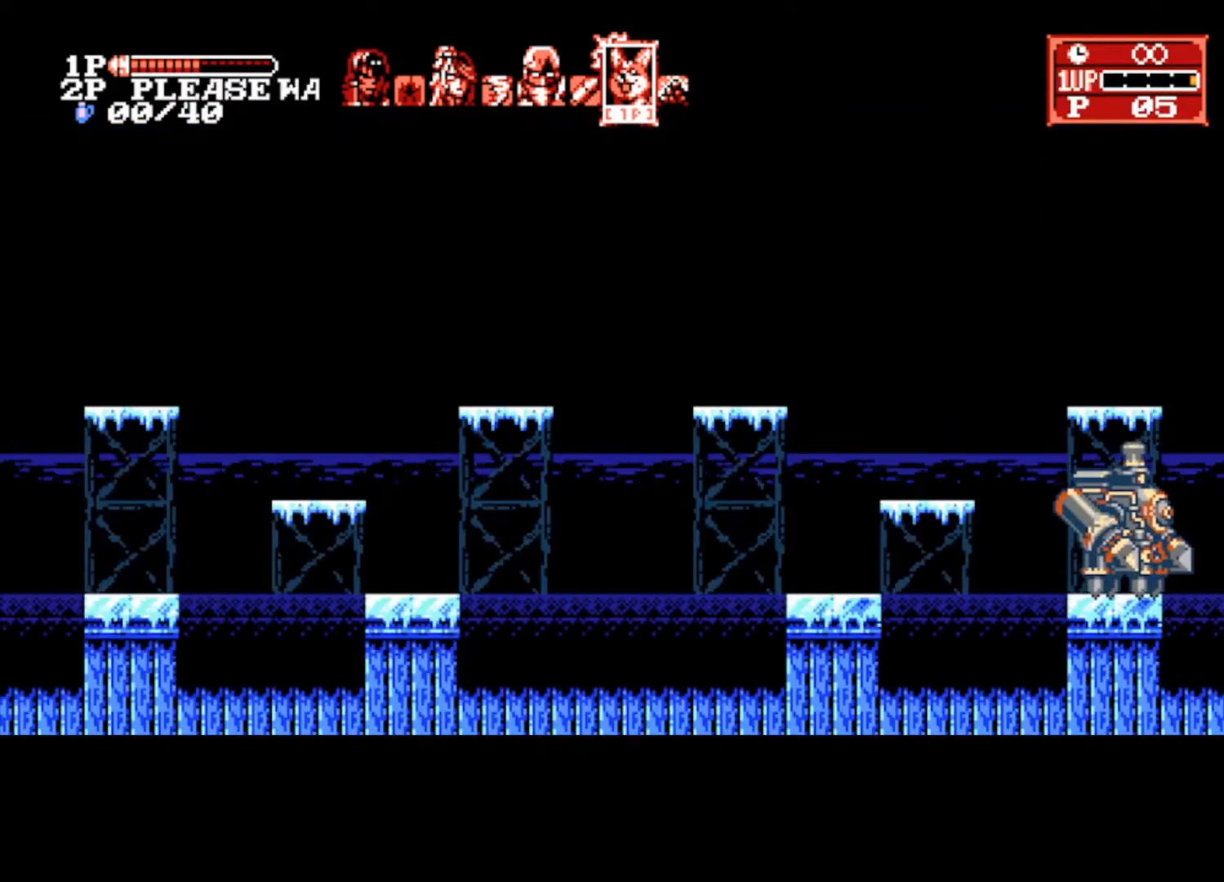
{"buttons": [], "left_stick": "center", "right_stick": "center", "events": [[100, "SQUARE", "down"], [267, "SQUARE", "up"]]}